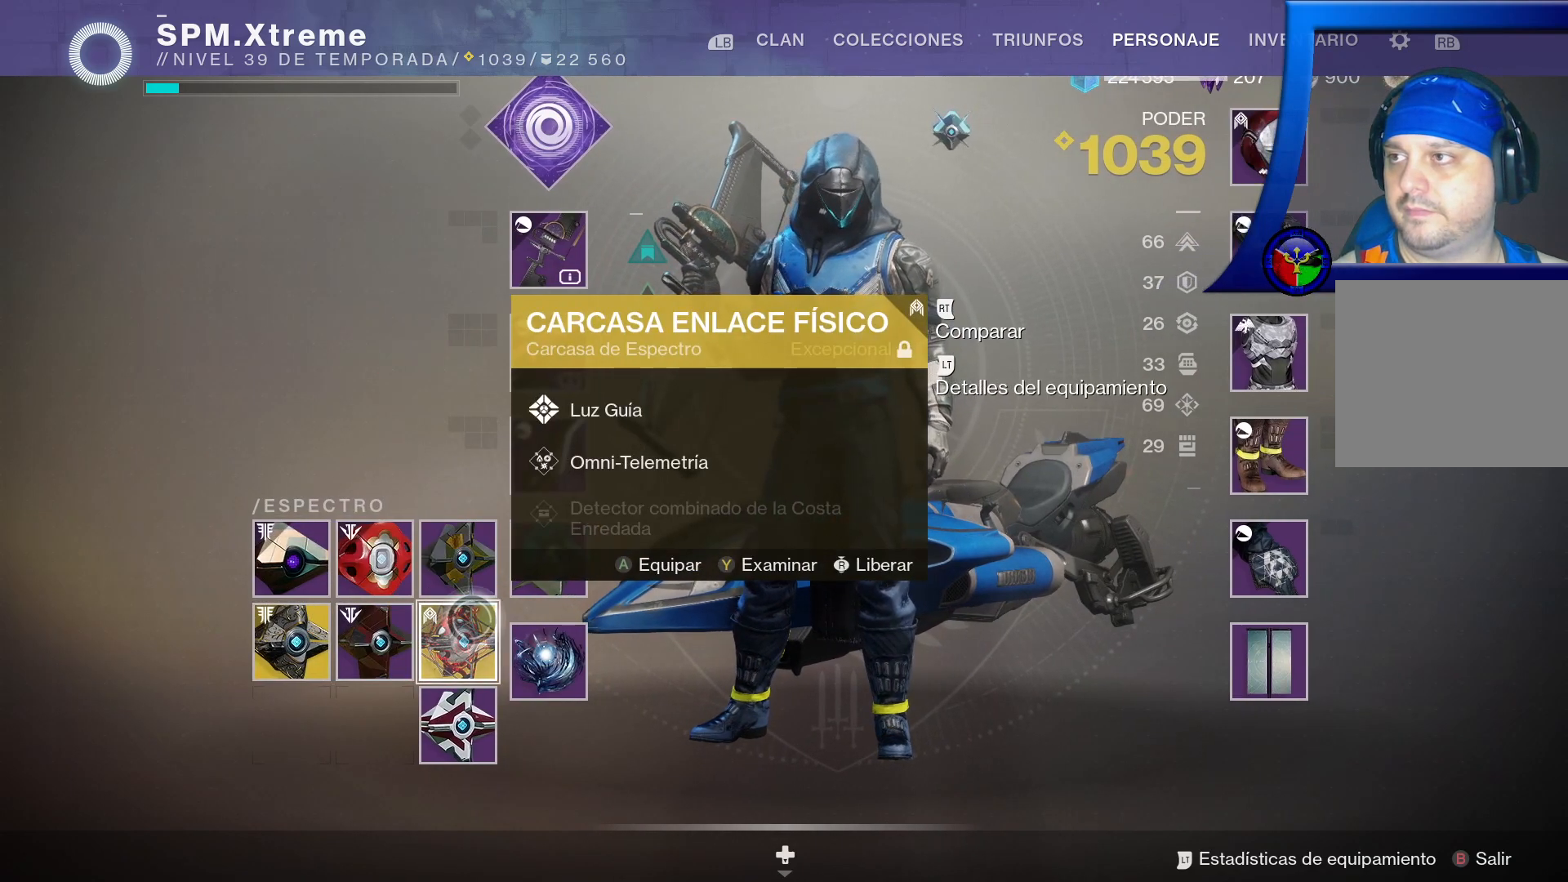
Gameplay with a controller (Xbox layout); each line is a JSON object with the inputs held at the frame after it. "events" lists button and stick changes between this image and that frame as [ms after this image, input, new state], when the widget could be followed in between. Not read: HOME.
{"buttons": [], "left_stick": "center", "right_stick": "center", "events": [[17, "A", "down"], [83, "A", "up"]]}
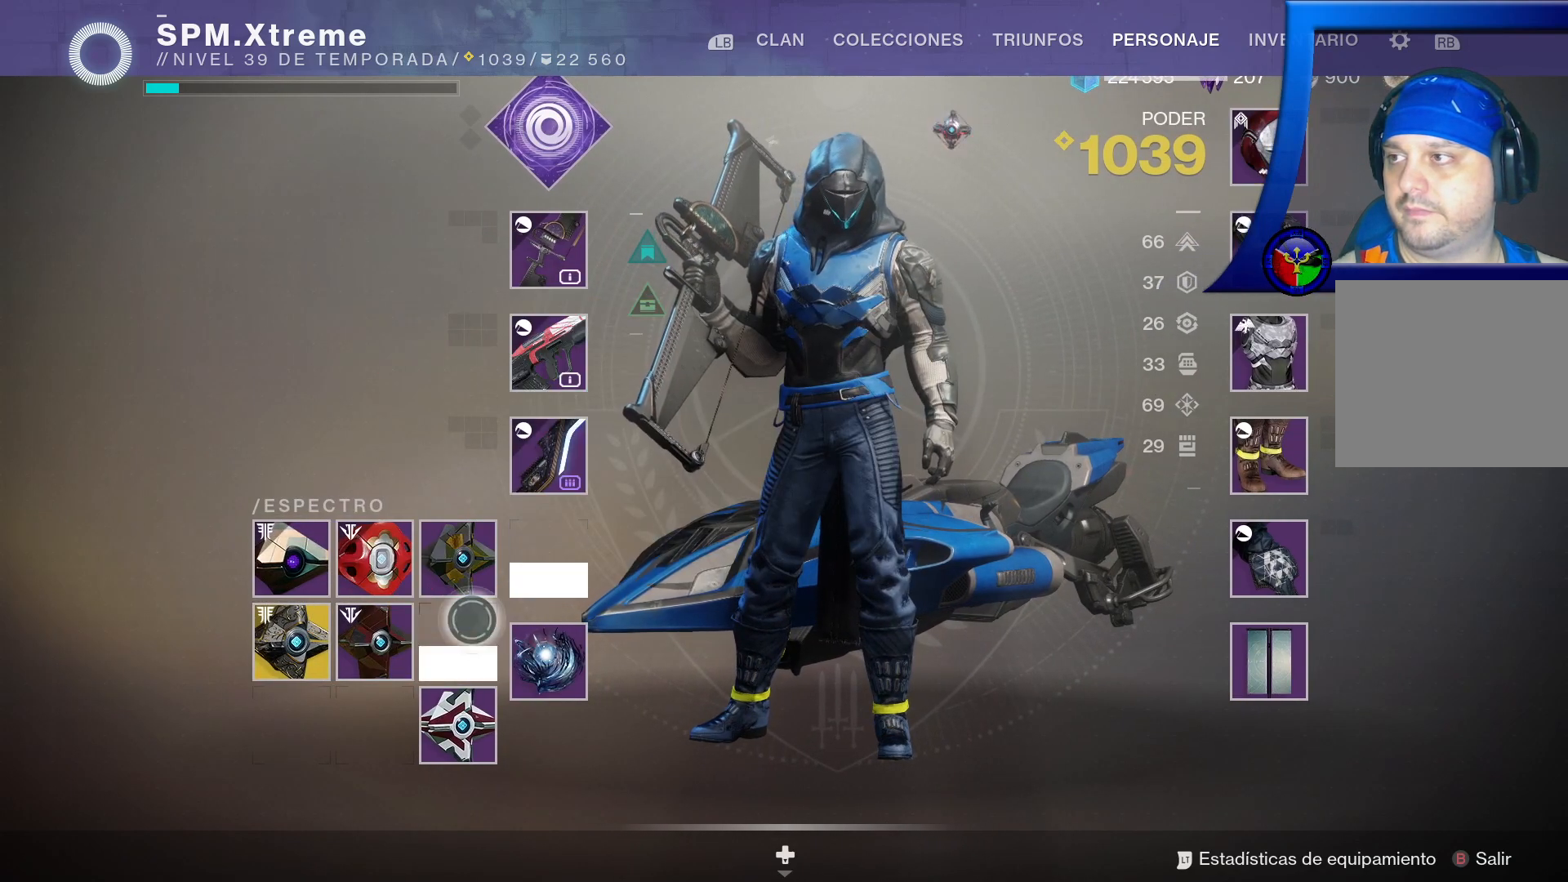
{"buttons": ["B"], "left_stick": "center", "right_stick": "center", "events": [[400, "B", "down"]]}
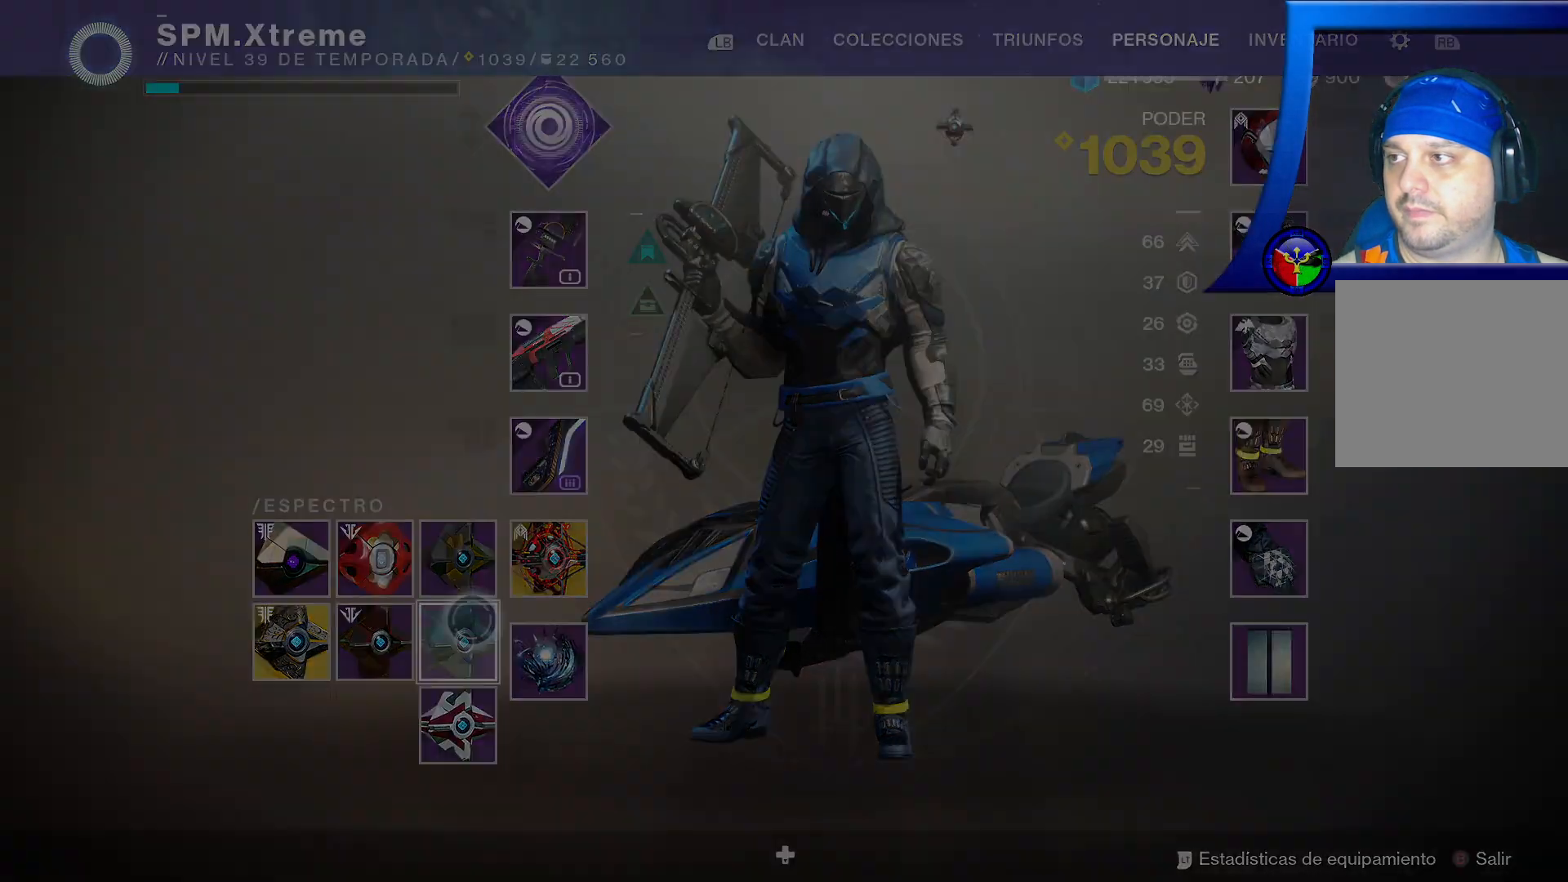
{"buttons": ["R2"], "left_stick": "center", "right_stick": "center", "events": [[17, "B", "up"], [300, "R2", "down"]]}
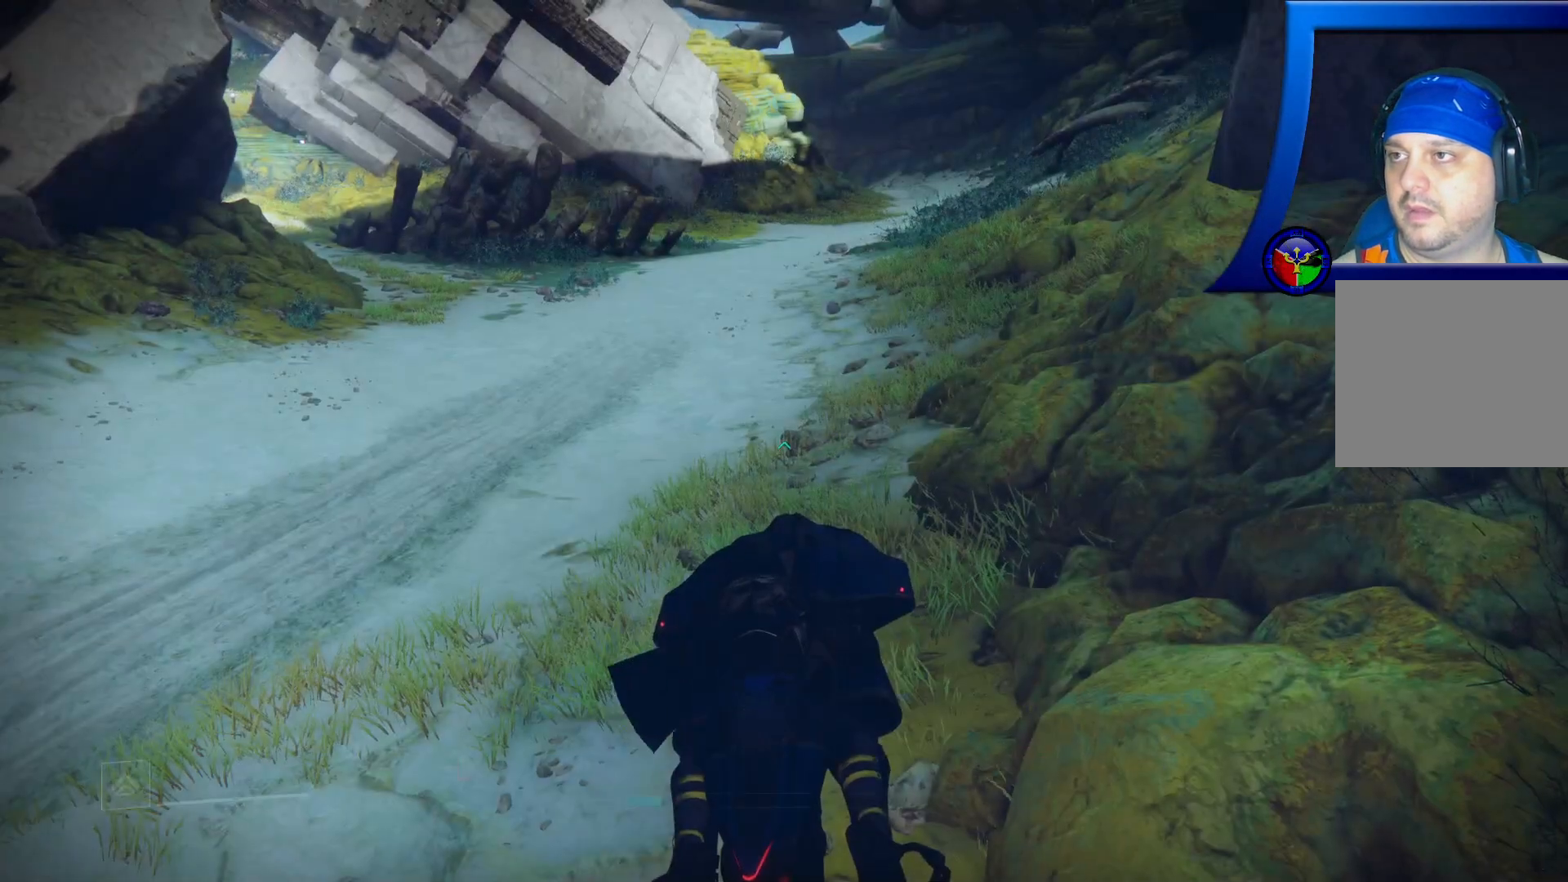
{"buttons": ["R2"], "left_stick": "center", "right_stick": "center", "events": []}
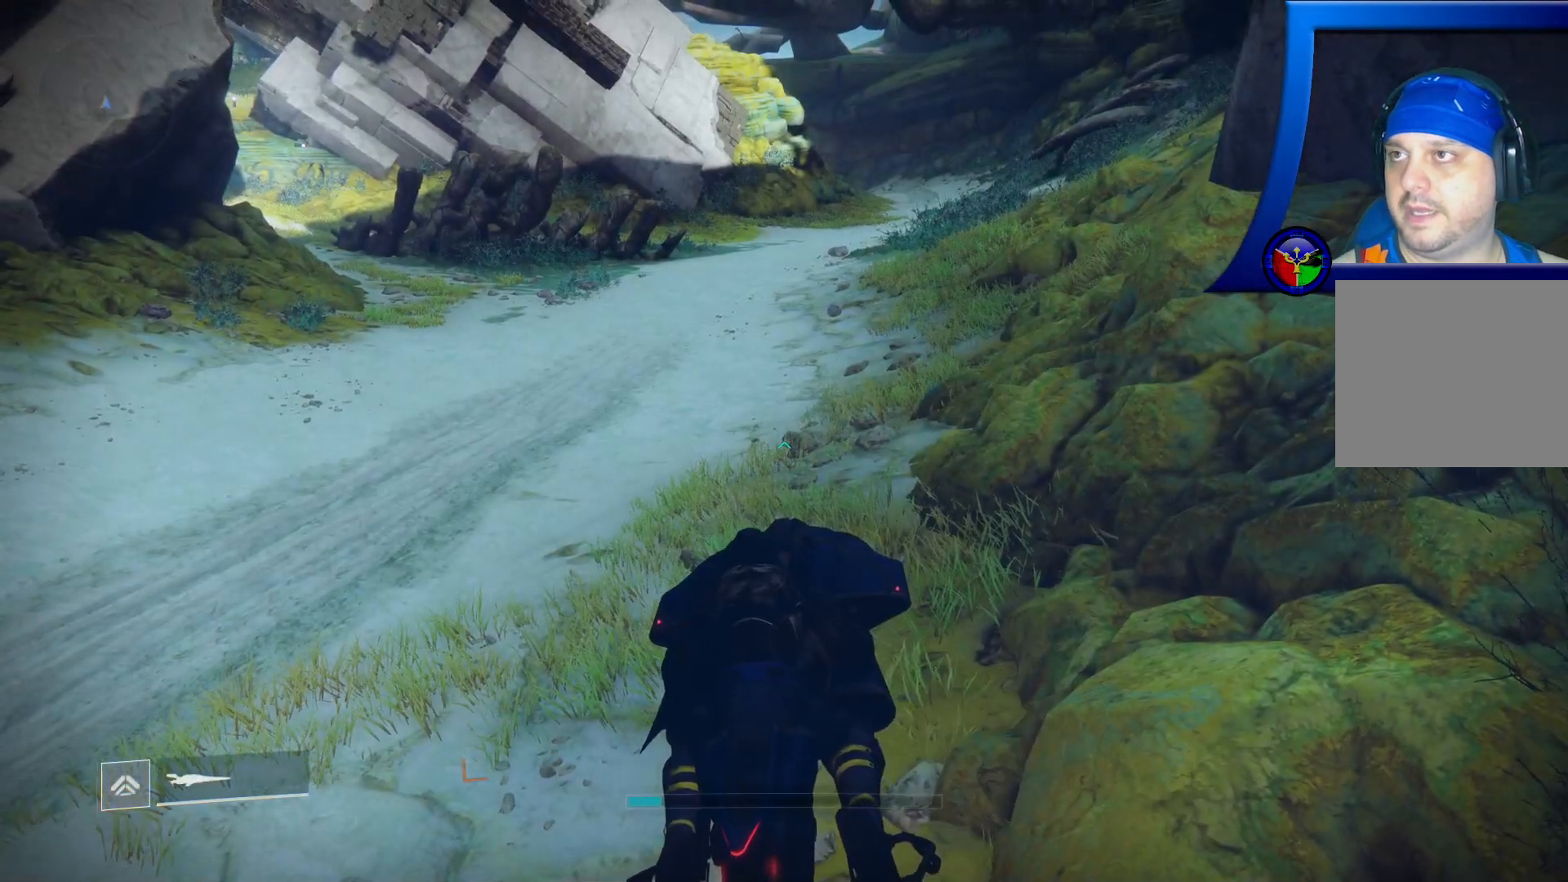
{"buttons": ["R2"], "left_stick": "left", "right_stick": "center", "events": [[100, "left_stick", "up"], [317, "left_stick", "left"], [350, "R2", "up"], [500, "R2", "down"]]}
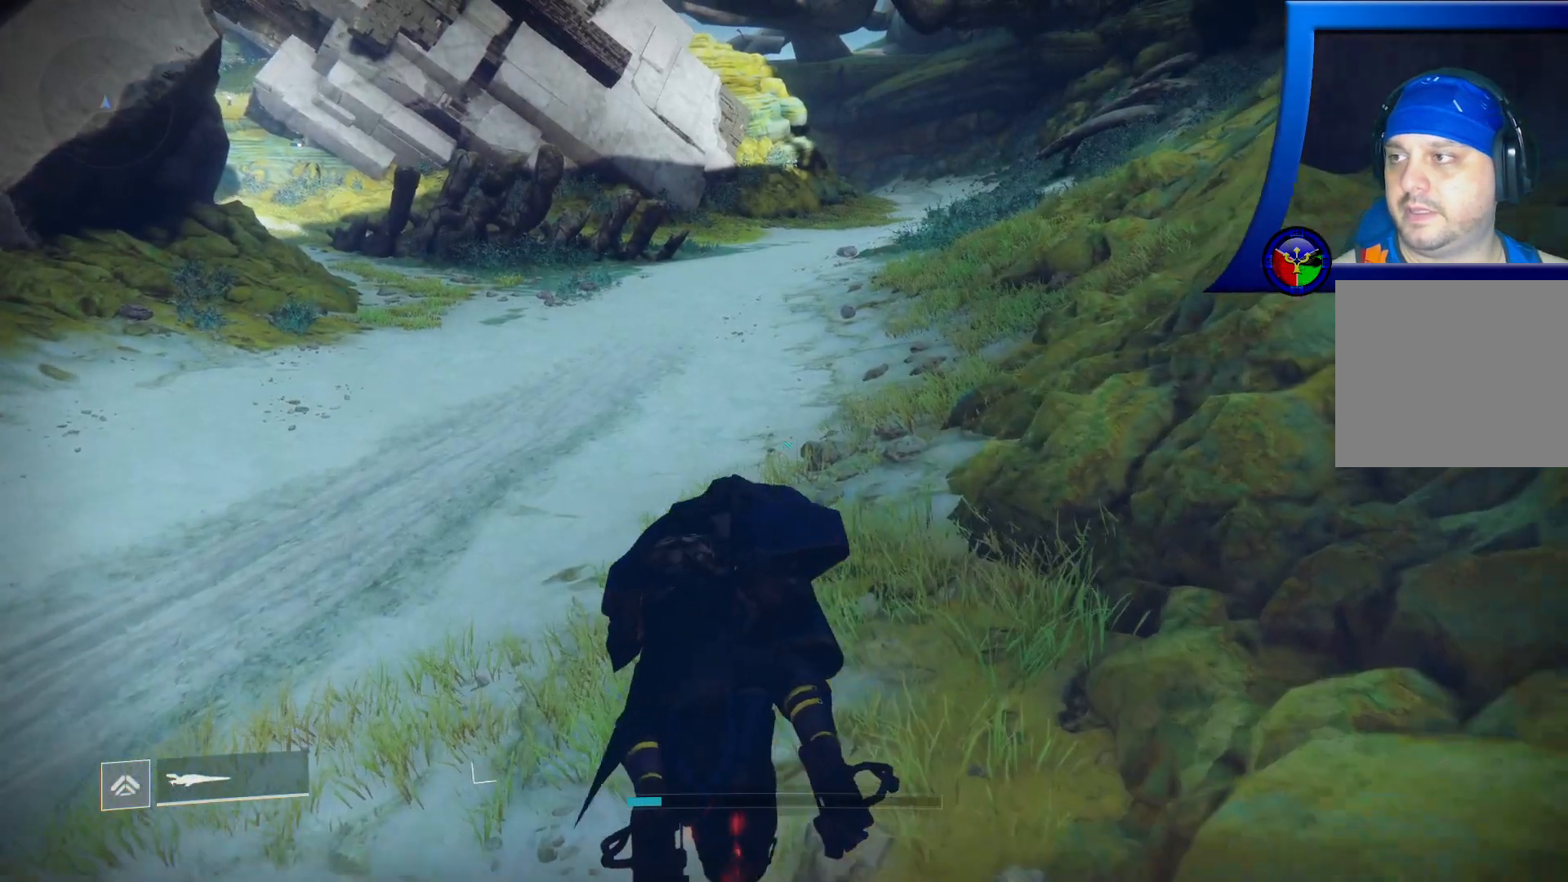
{"buttons": [], "left_stick": "left", "right_stick": "center", "events": [[67, "left_stick", "up-right"], [417, "left_stick", "up-left"], [467, "left_stick", "left"], [500, "R2", "up"]]}
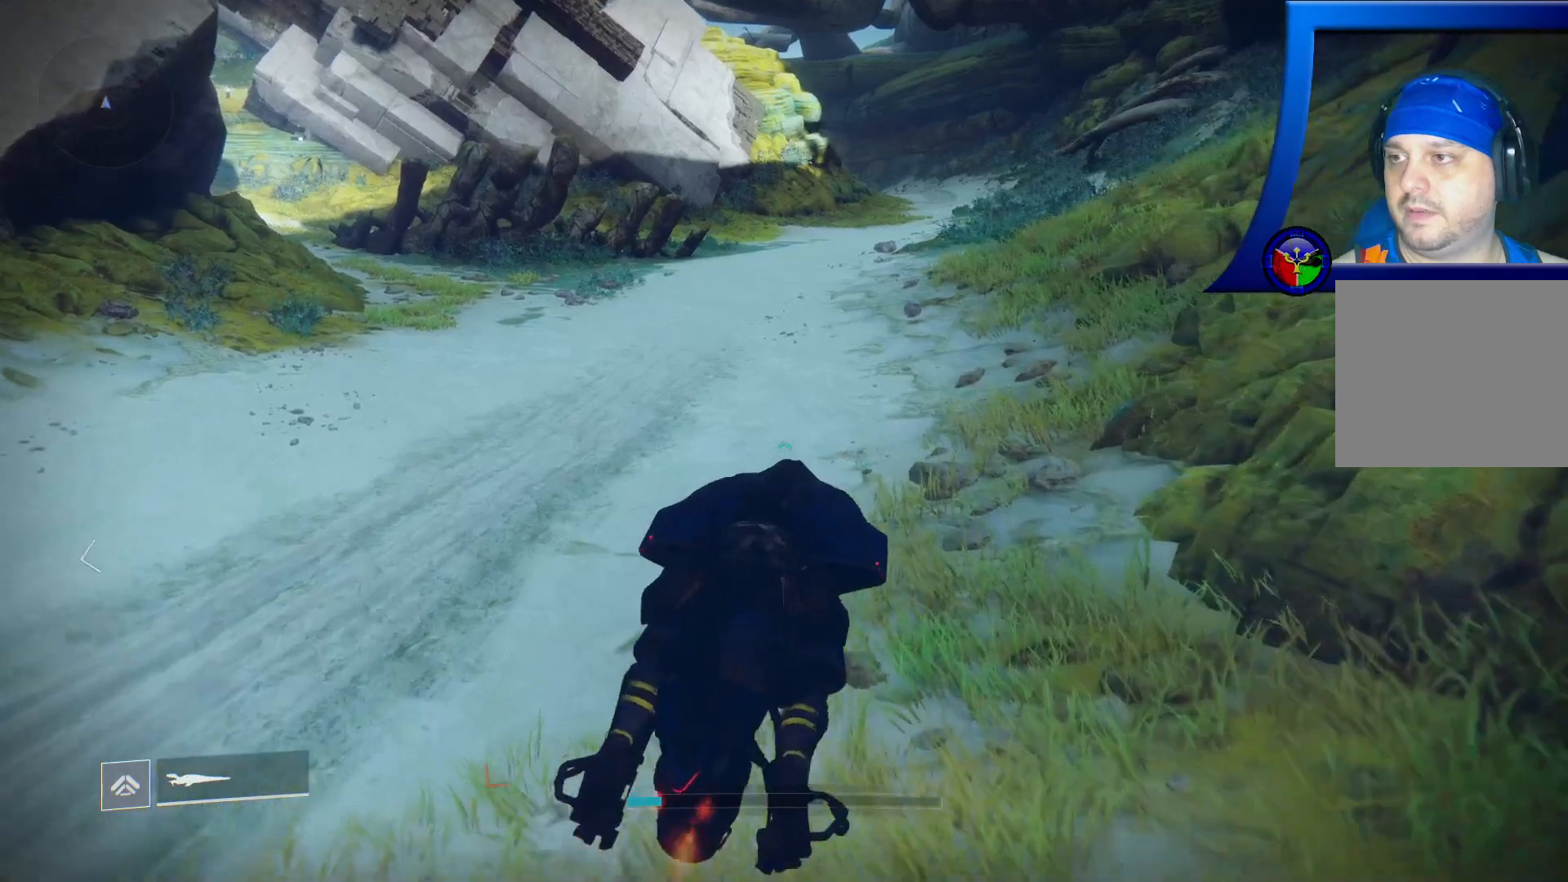
{"buttons": [], "left_stick": "up-right", "right_stick": "center", "events": [[167, "left_stick", "up-left"], [300, "left_stick", "up"], [400, "left_stick", "up-right"]]}
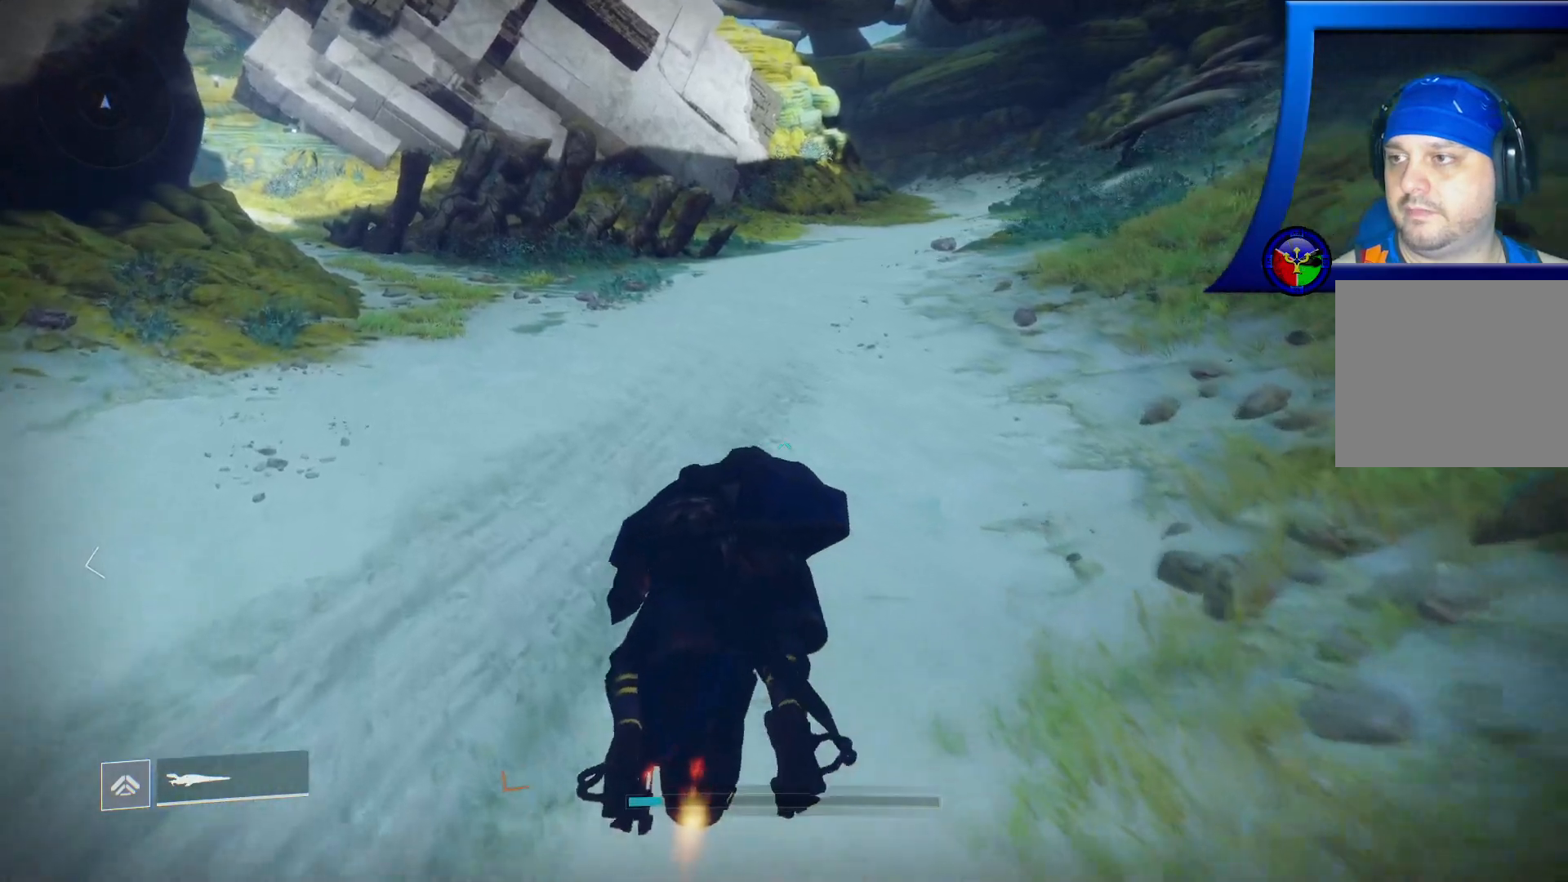
{"buttons": [], "left_stick": "up", "right_stick": "center", "events": [[117, "left_stick", "up"], [133, "R2", "down"], [383, "R2", "up"]]}
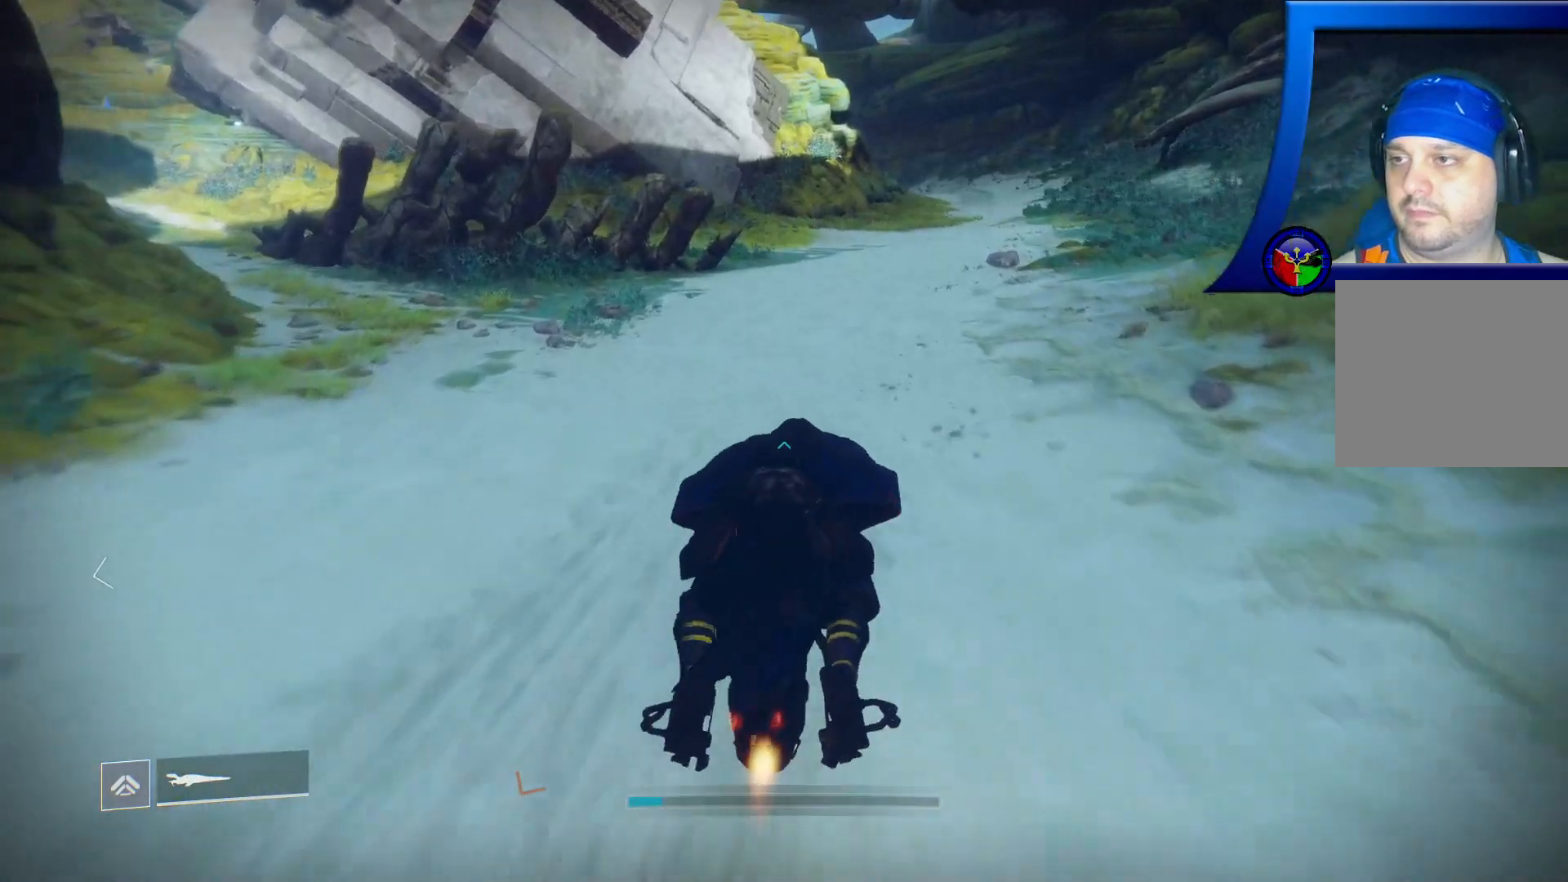
{"buttons": [], "left_stick": "up", "right_stick": "center", "events": [[17, "left_stick", "up-right"], [133, "right_stick", "down-right"], [183, "right_stick", "right"], [217, "left_stick", "up"], [417, "right_stick", "center"]]}
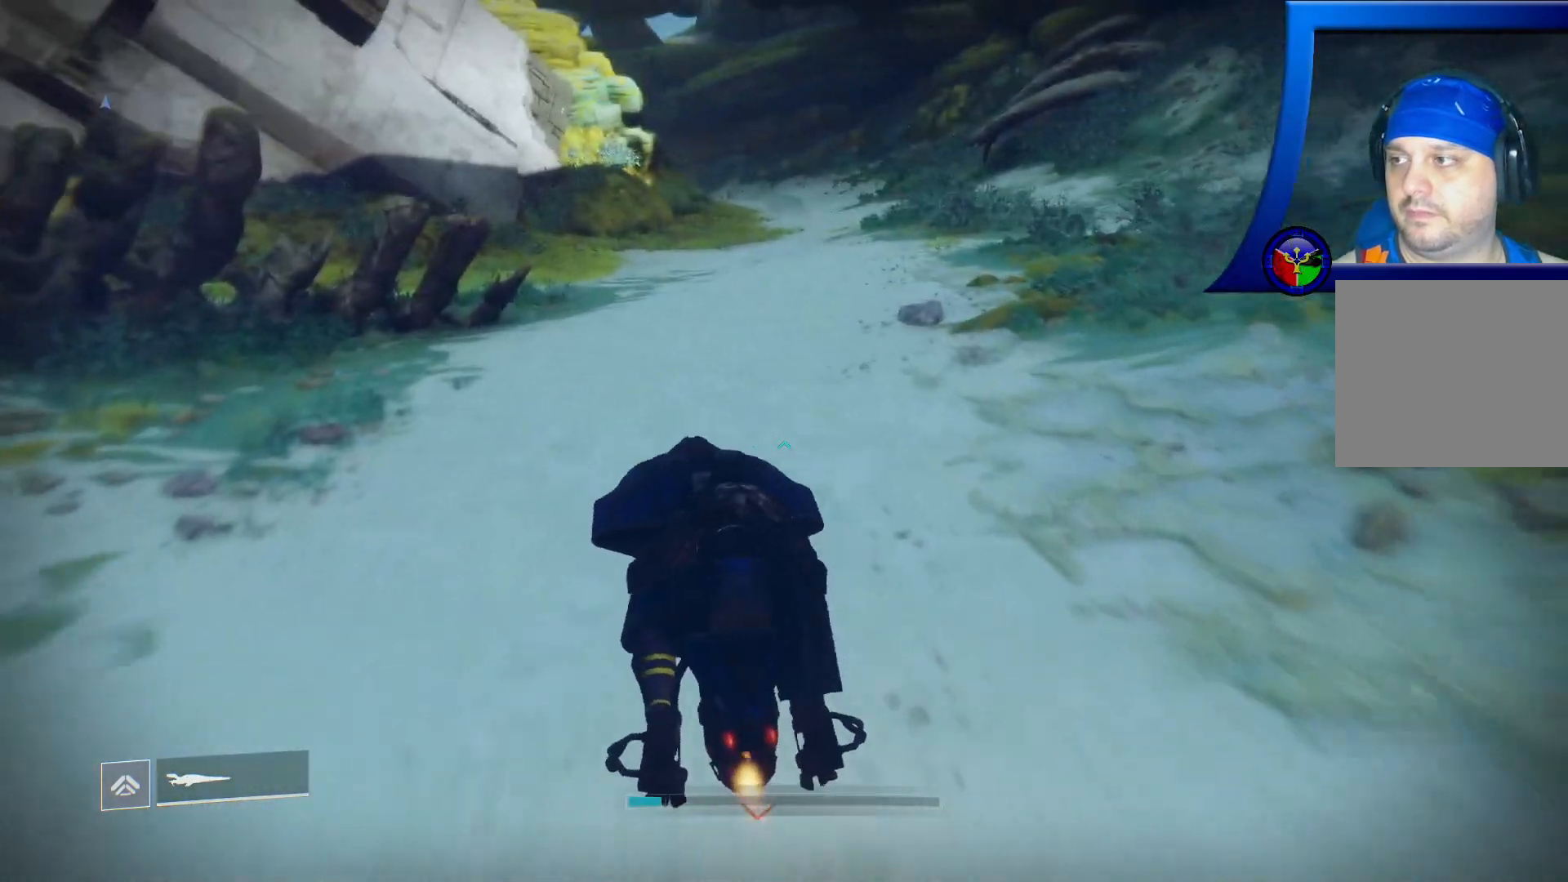
{"buttons": ["R2"], "left_stick": "up", "right_stick": "center", "events": [[50, "R2", "down"], [267, "R2", "up"], [283, "left_stick", "right"], [467, "R2", "down"], [500, "left_stick", "up"]]}
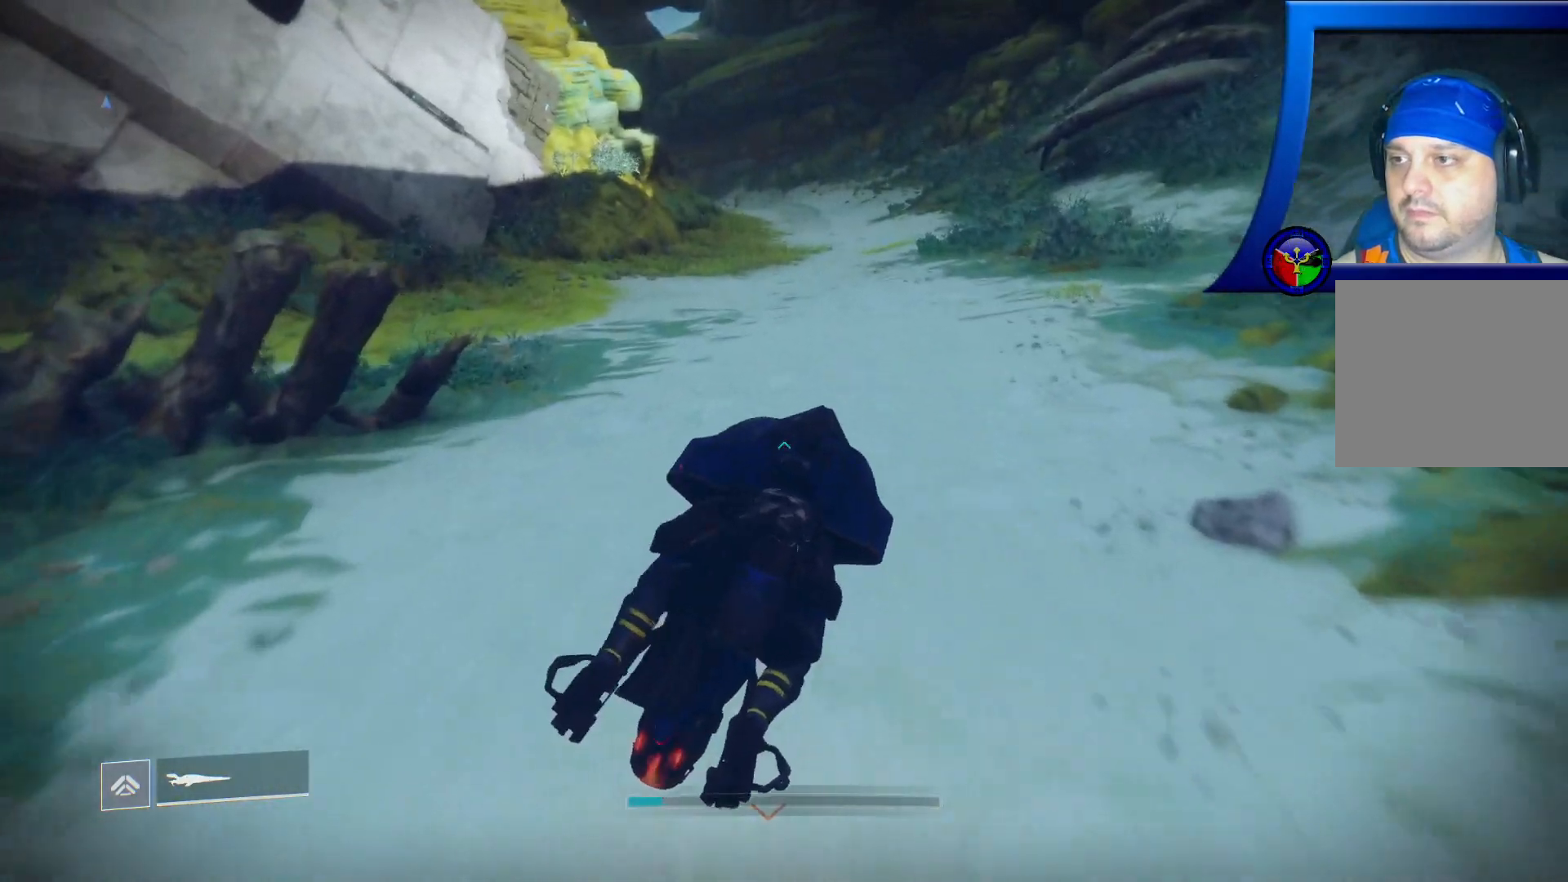
{"buttons": ["R2"], "left_stick": "up", "right_stick": "center", "events": []}
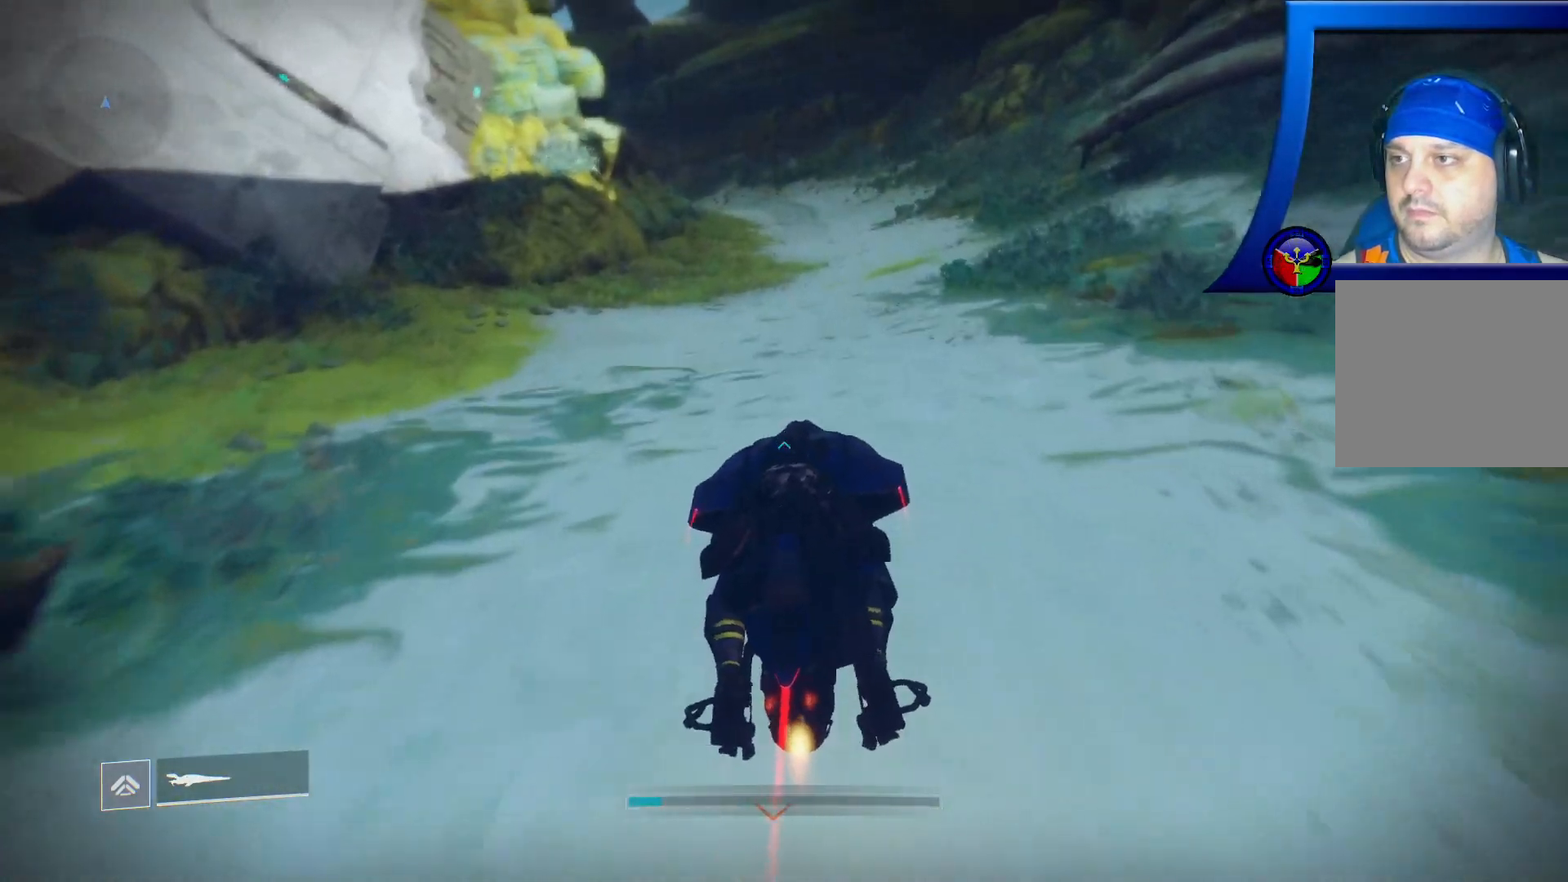
{"buttons": ["R2"], "left_stick": "up", "right_stick": "center", "events": []}
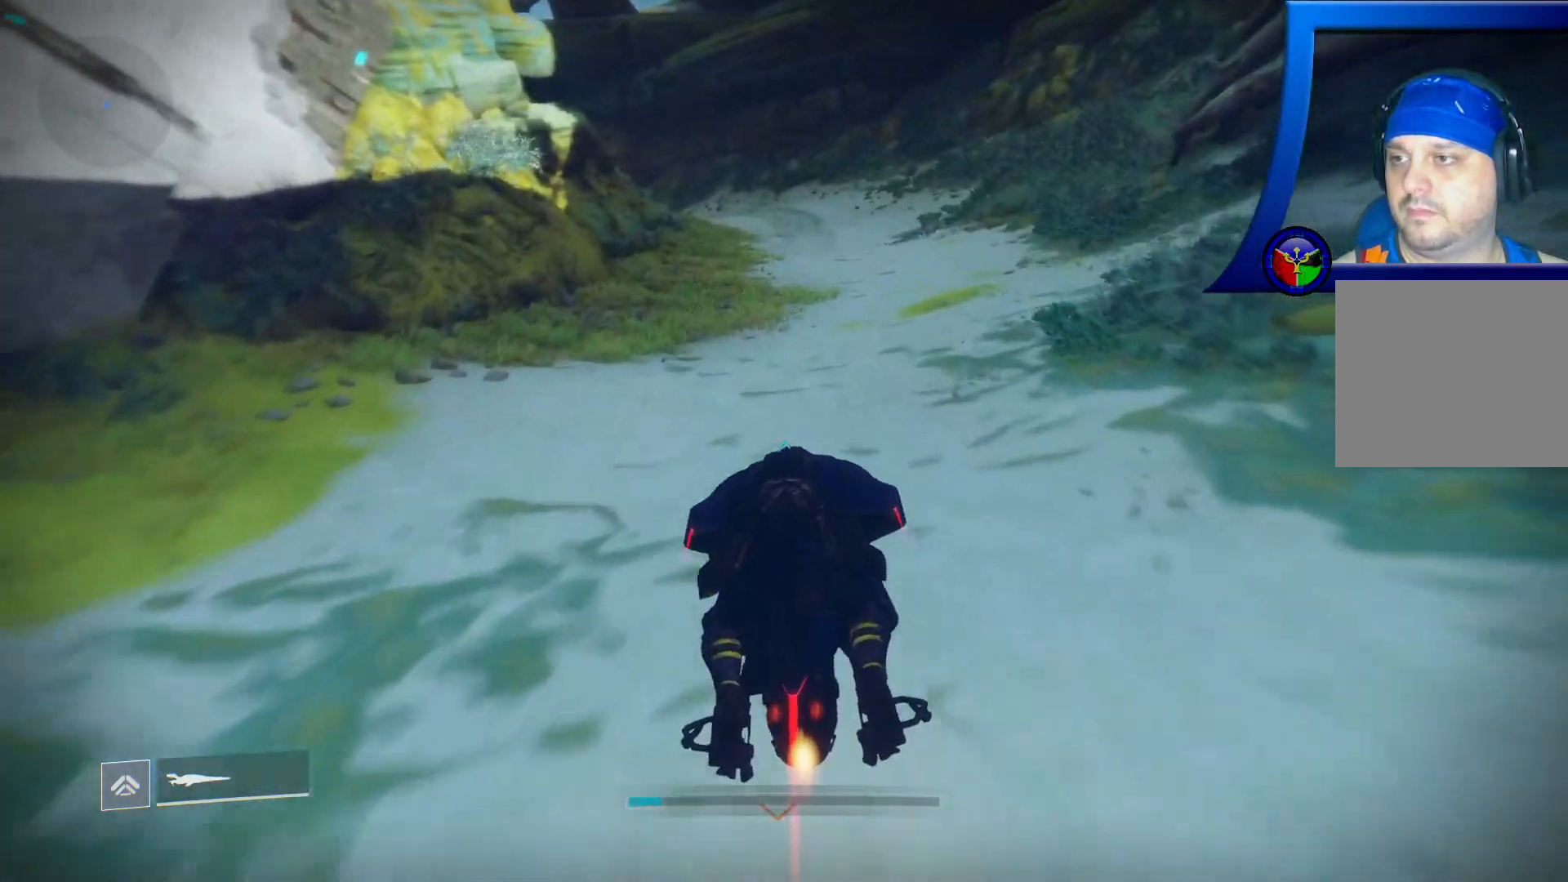
{"buttons": [], "left_stick": "up", "right_stick": "center", "events": [[450, "R2", "up"]]}
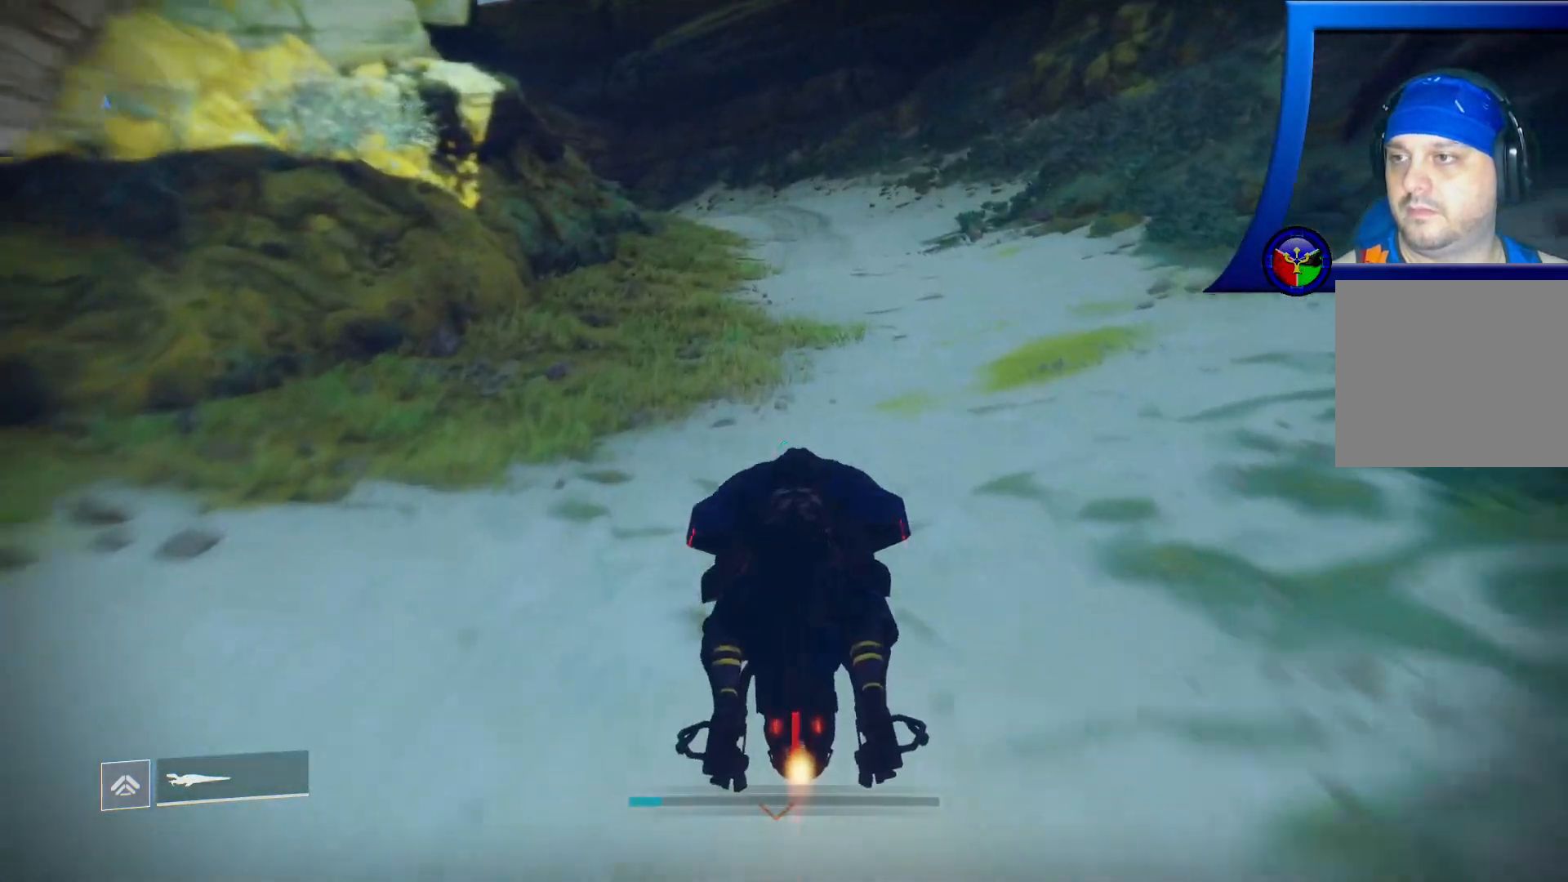
{"buttons": [], "left_stick": "up", "right_stick": "center", "events": [[67, "left_stick", "center"], [367, "left_stick", "up"]]}
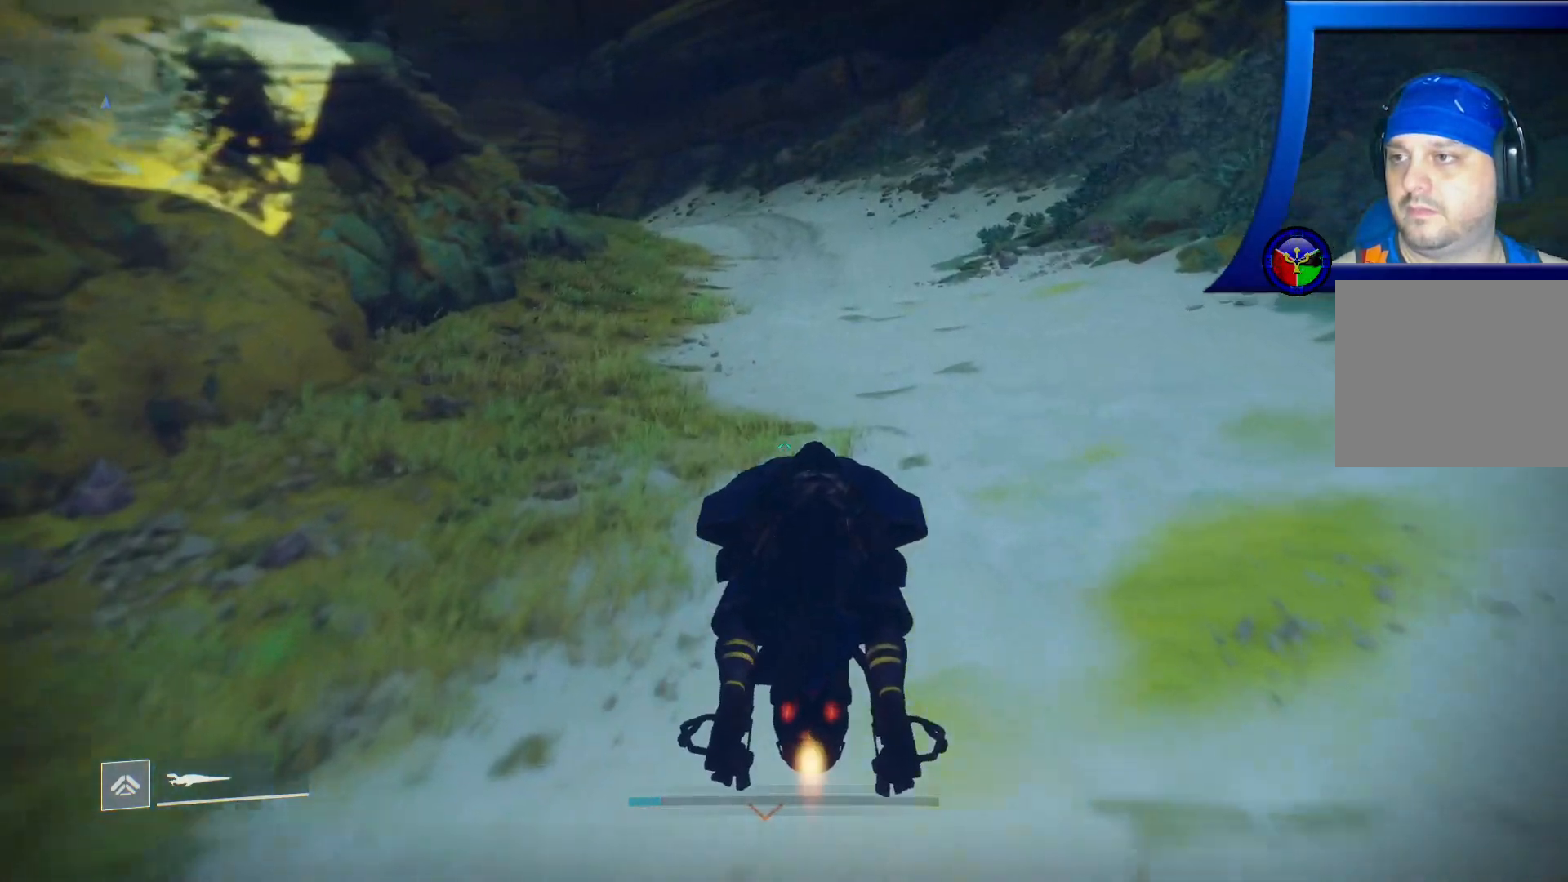
{"buttons": ["L2"], "left_stick": "up-left", "right_stick": "center", "events": [[17, "L2", "down"], [433, "left_stick", "up-left"]]}
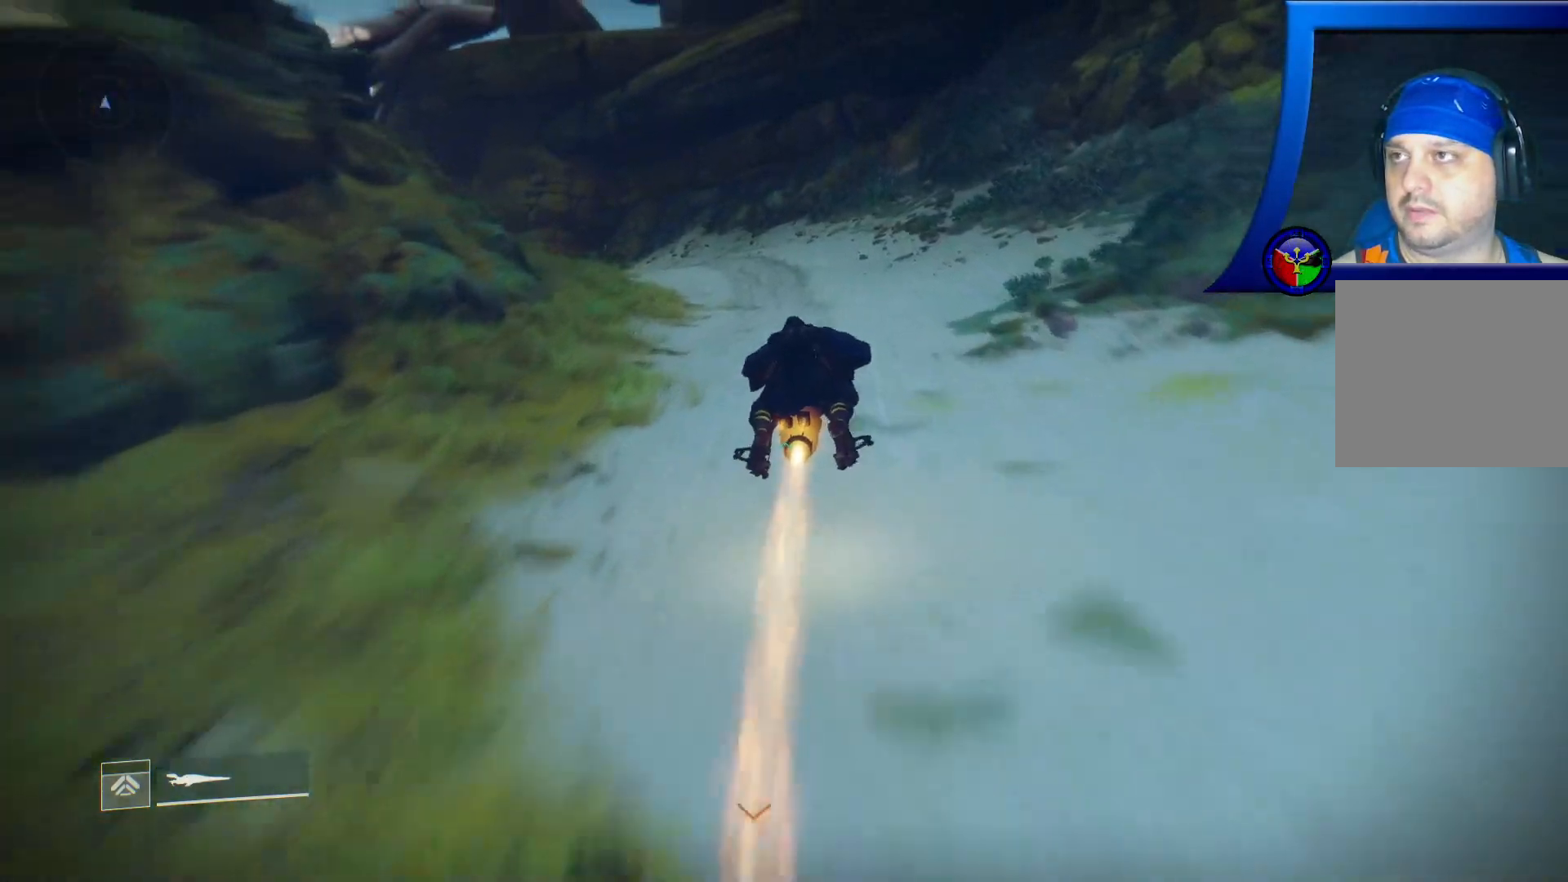
{"buttons": ["L2"], "left_stick": "up", "right_stick": "left"}
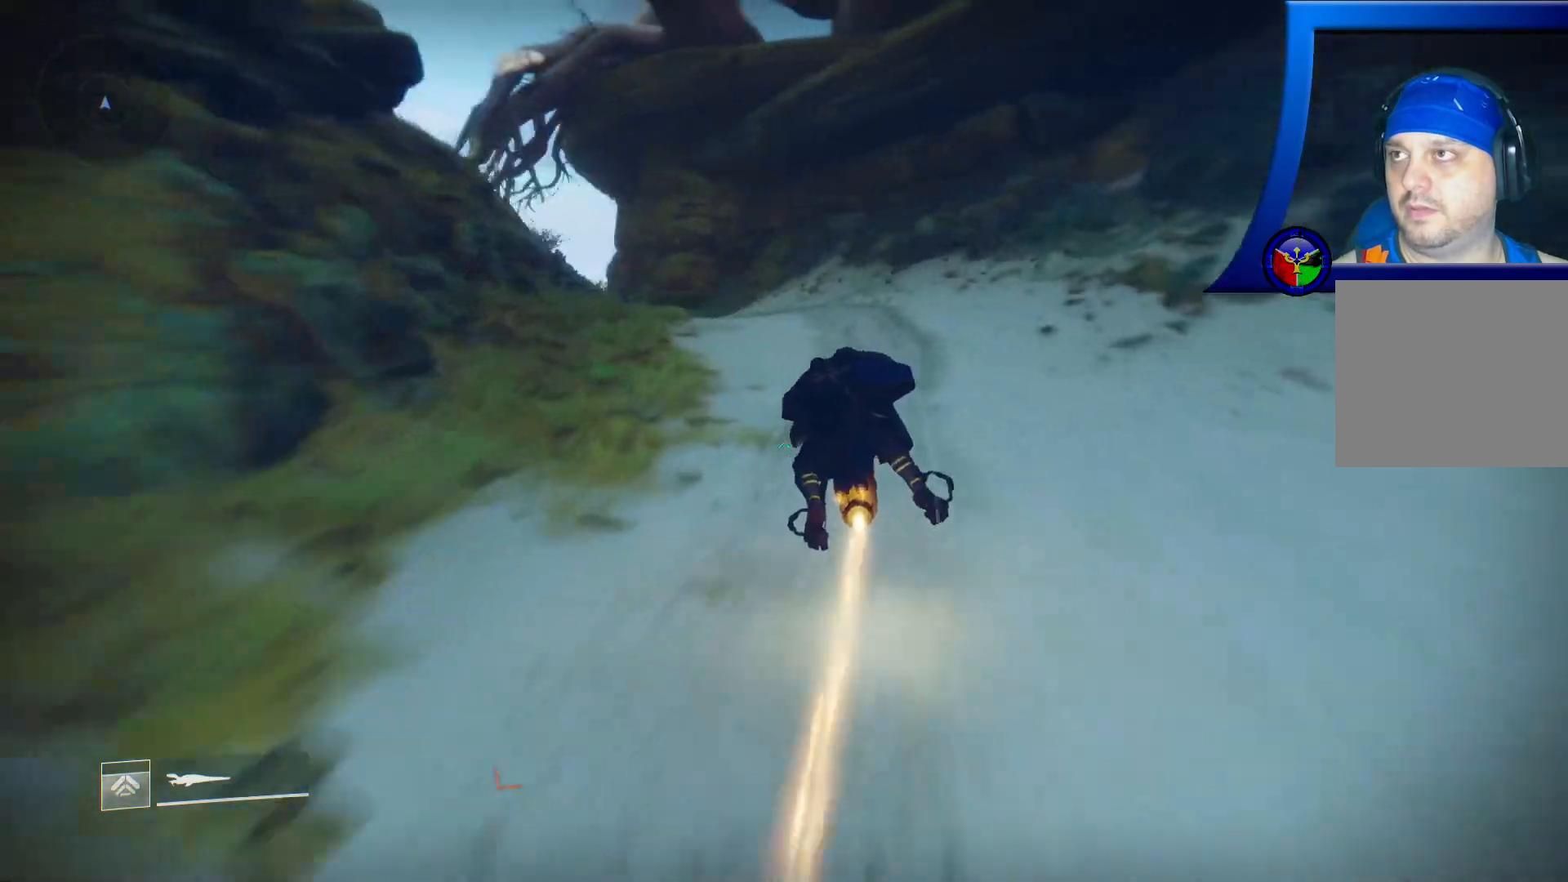
{"buttons": ["L2"], "left_stick": "up-left", "right_stick": "left", "events": [[17, "right_stick", "center"], [200, "left_stick", "up-left"], [217, "right_stick", "left"], [283, "L1", "down"], [333, "L1", "up"]]}
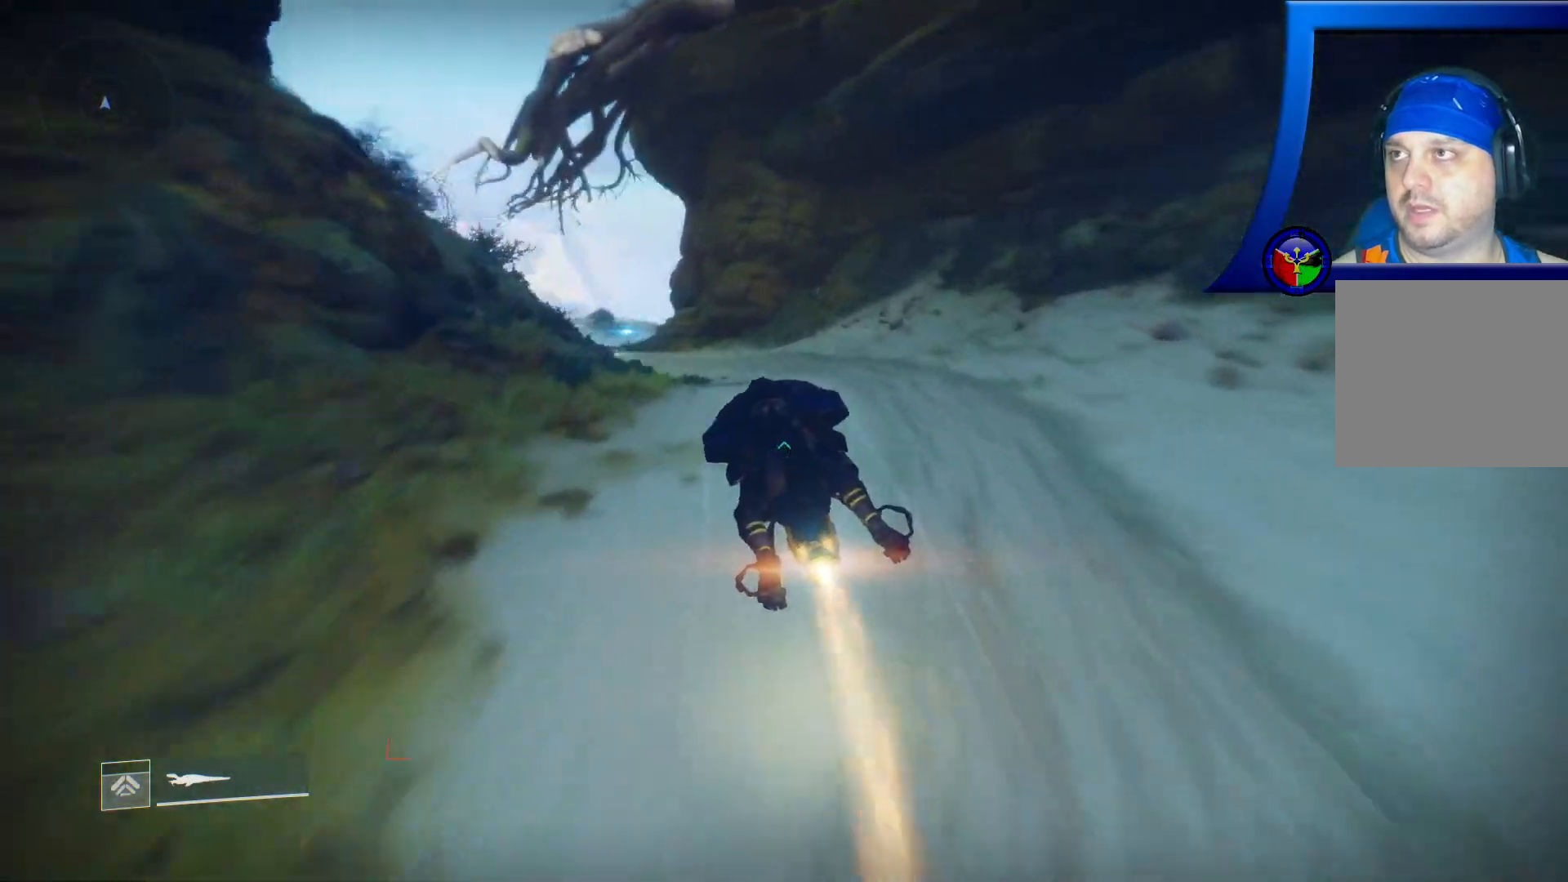
{"buttons": ["L2"], "left_stick": "up", "right_stick": "left", "events": [[17, "left_stick", "up"], [17, "right_stick", "center"], [183, "right_stick", "left"], [200, "L1", "down"], [383, "L1", "up"]]}
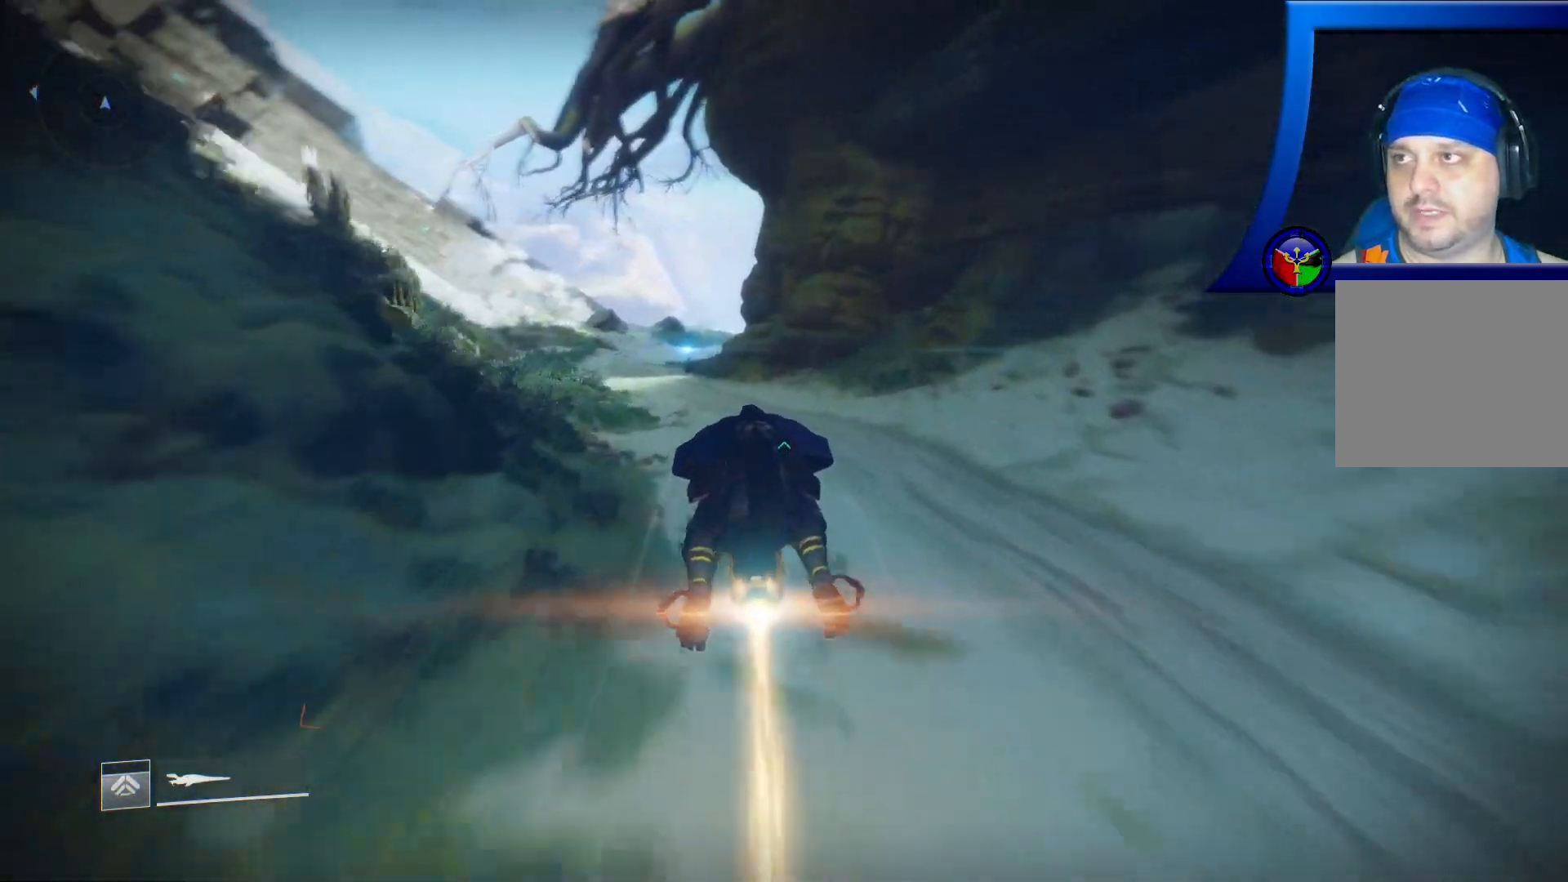
{"buttons": ["L2"], "left_stick": "up", "right_stick": "left", "events": []}
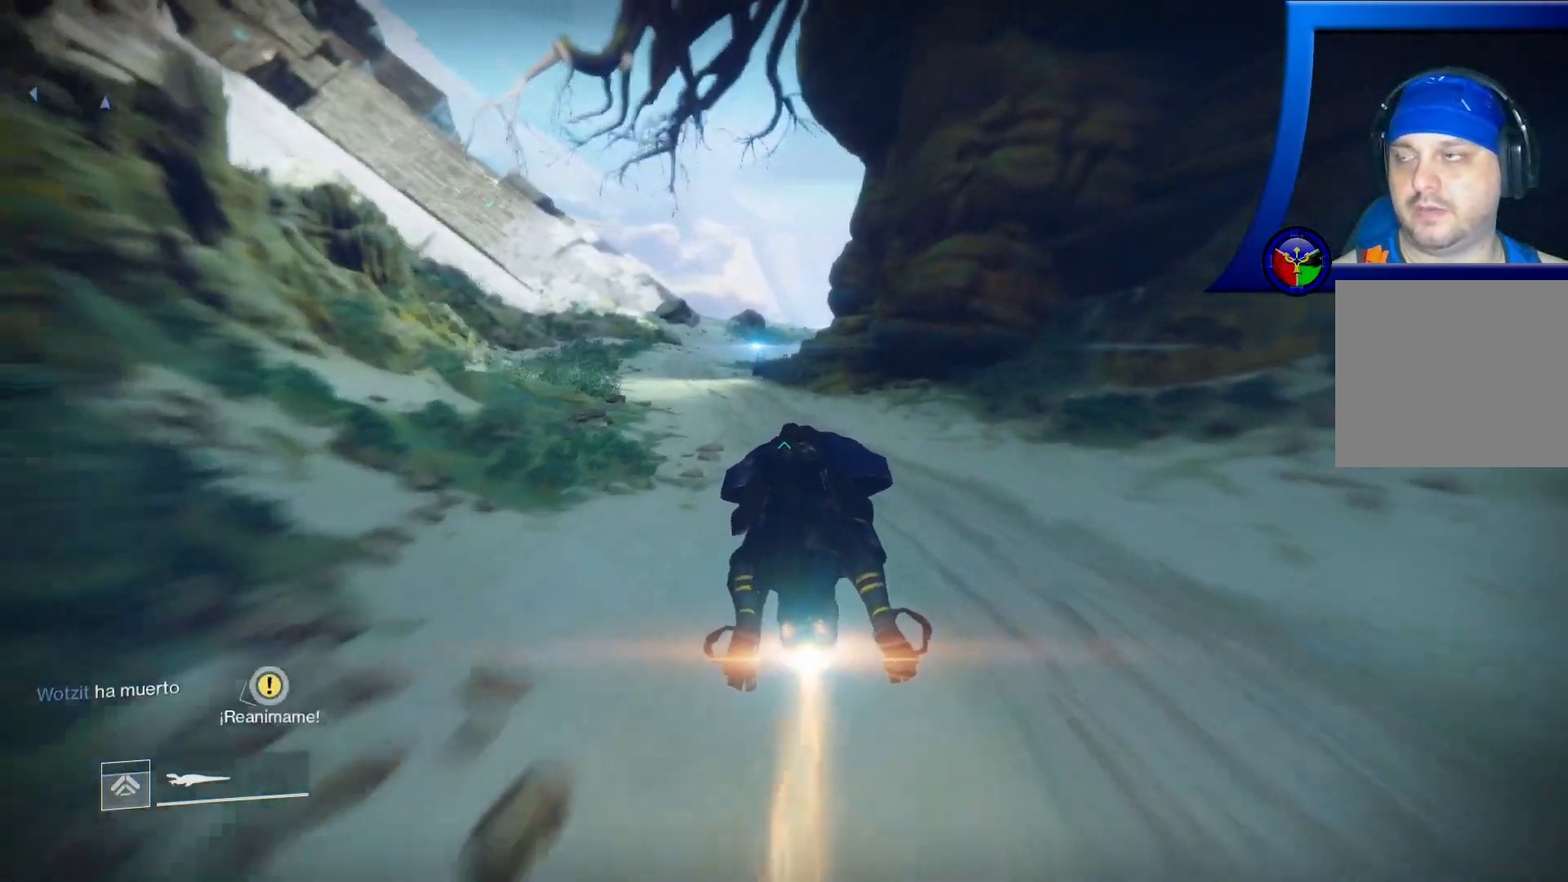
{"buttons": ["L2"], "left_stick": "up", "right_stick": "center", "events": [[233, "right_stick", "center"]]}
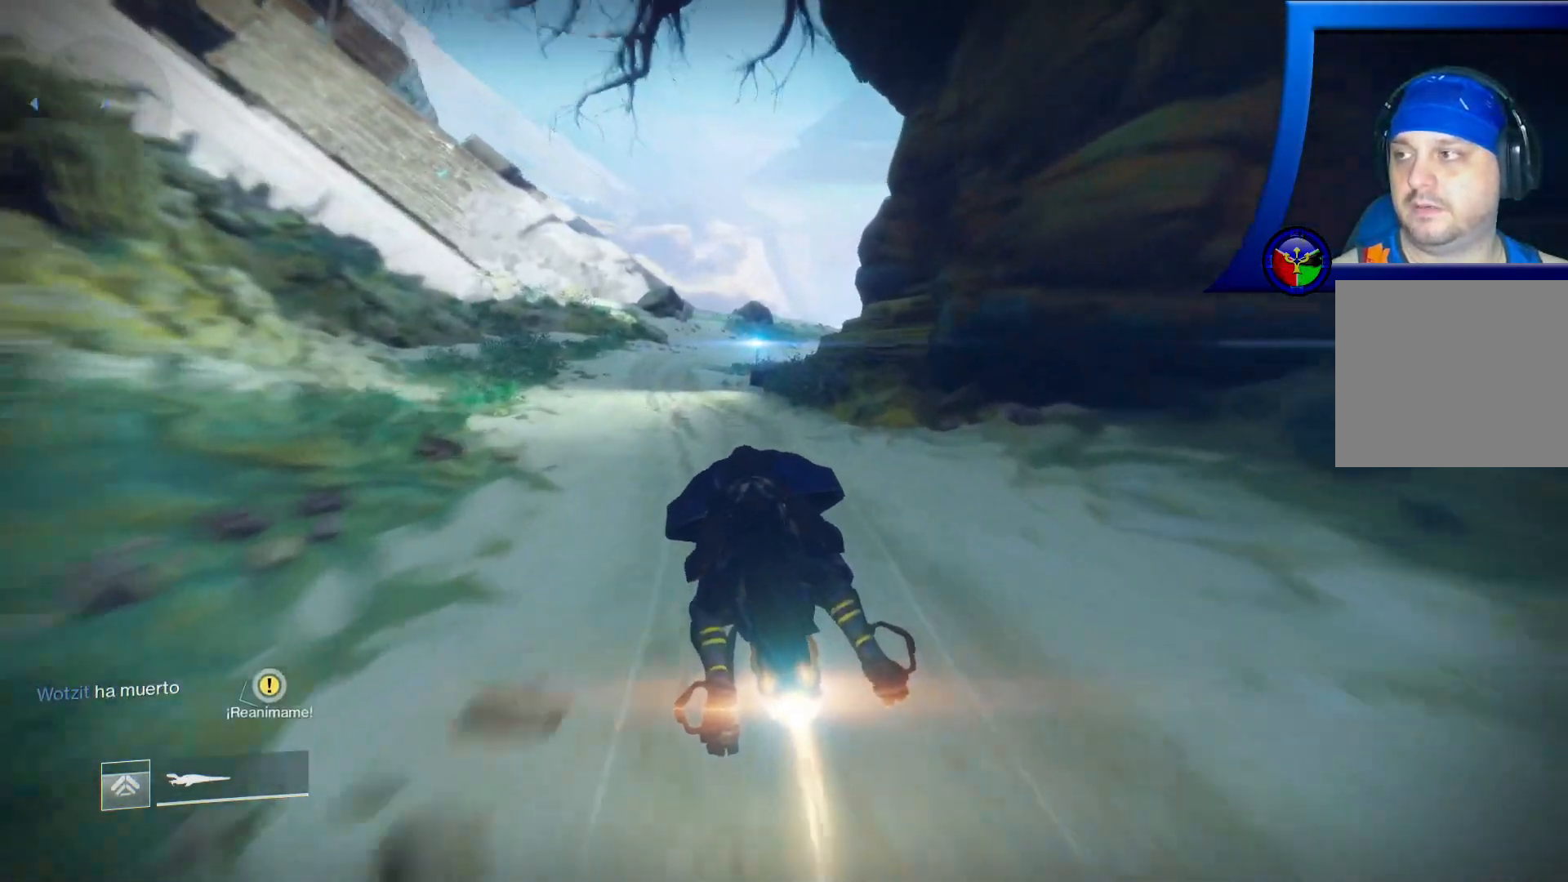
{"buttons": ["L2"], "left_stick": "up", "right_stick": "center", "events": []}
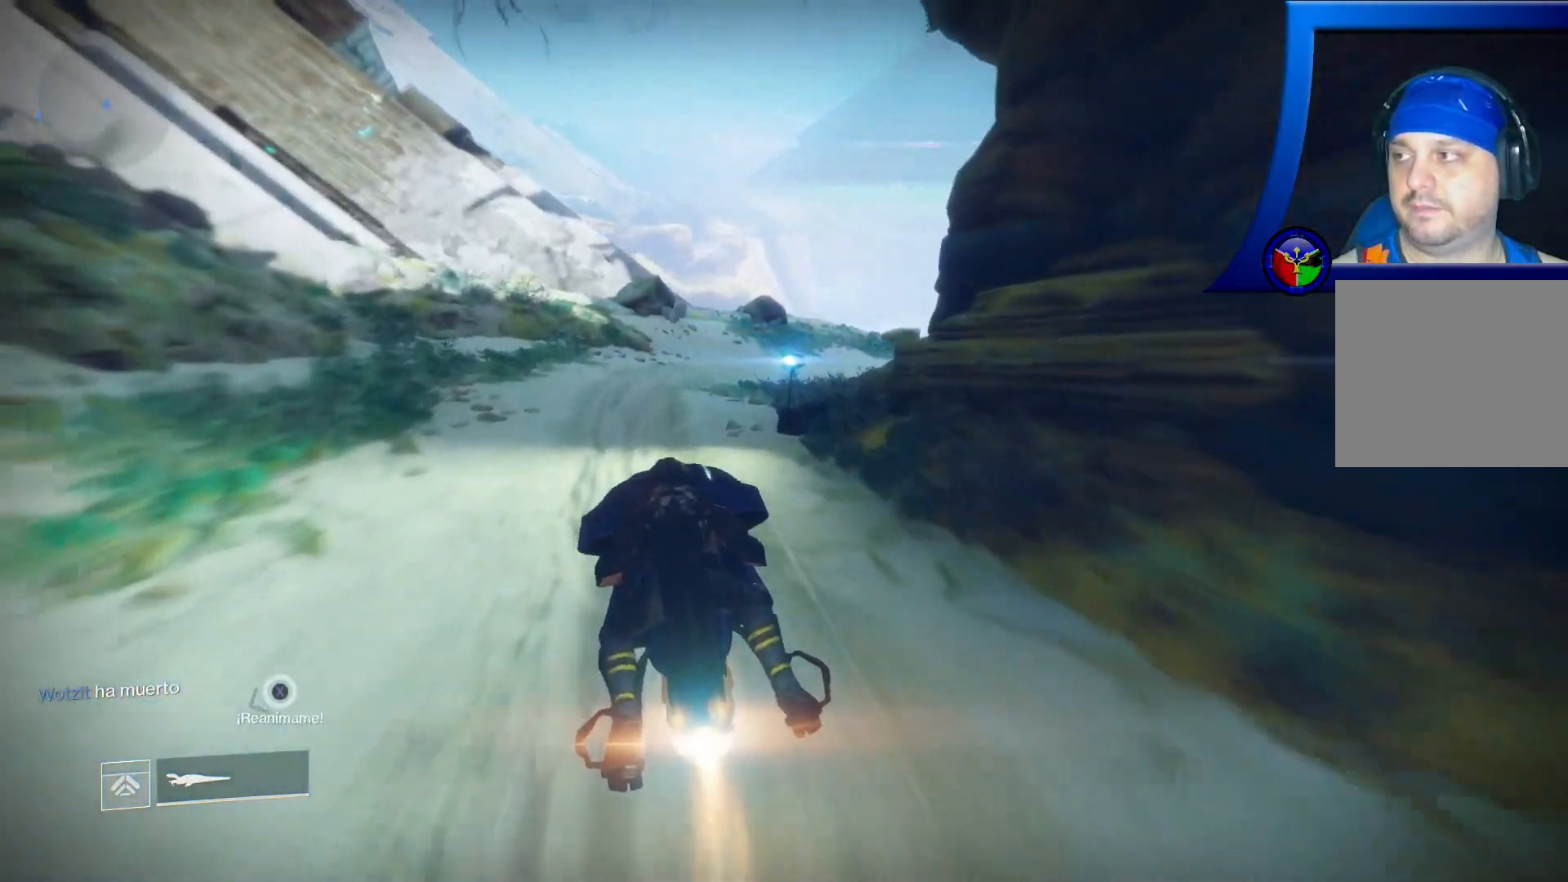
{"buttons": ["L2"], "left_stick": "up", "right_stick": "right", "events": [[167, "right_stick", "right"]]}
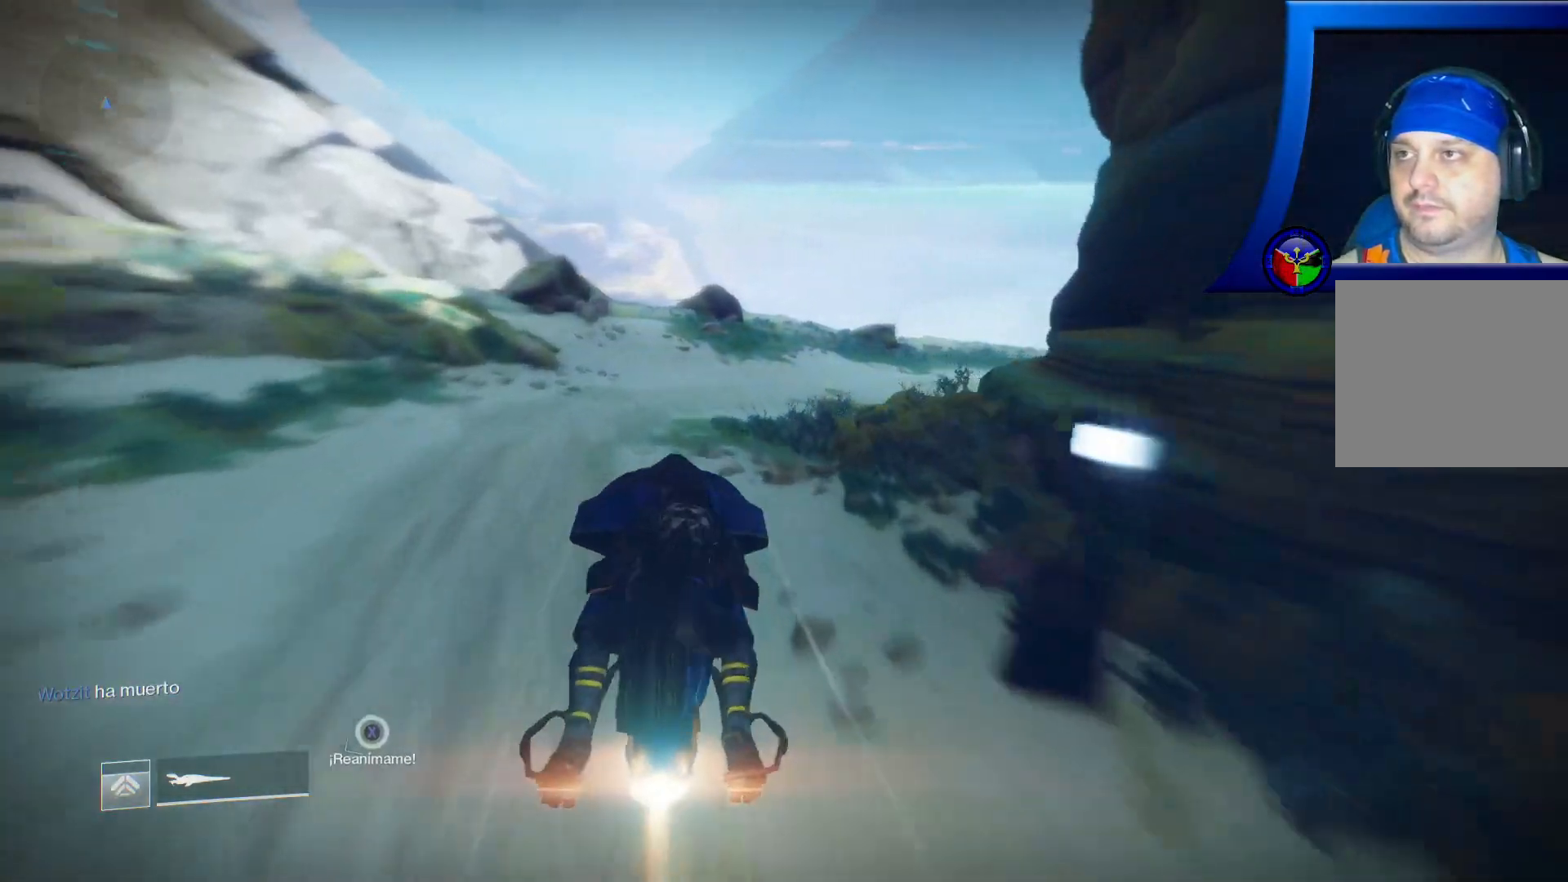
{"buttons": ["L2"], "left_stick": "up", "right_stick": "right", "events": []}